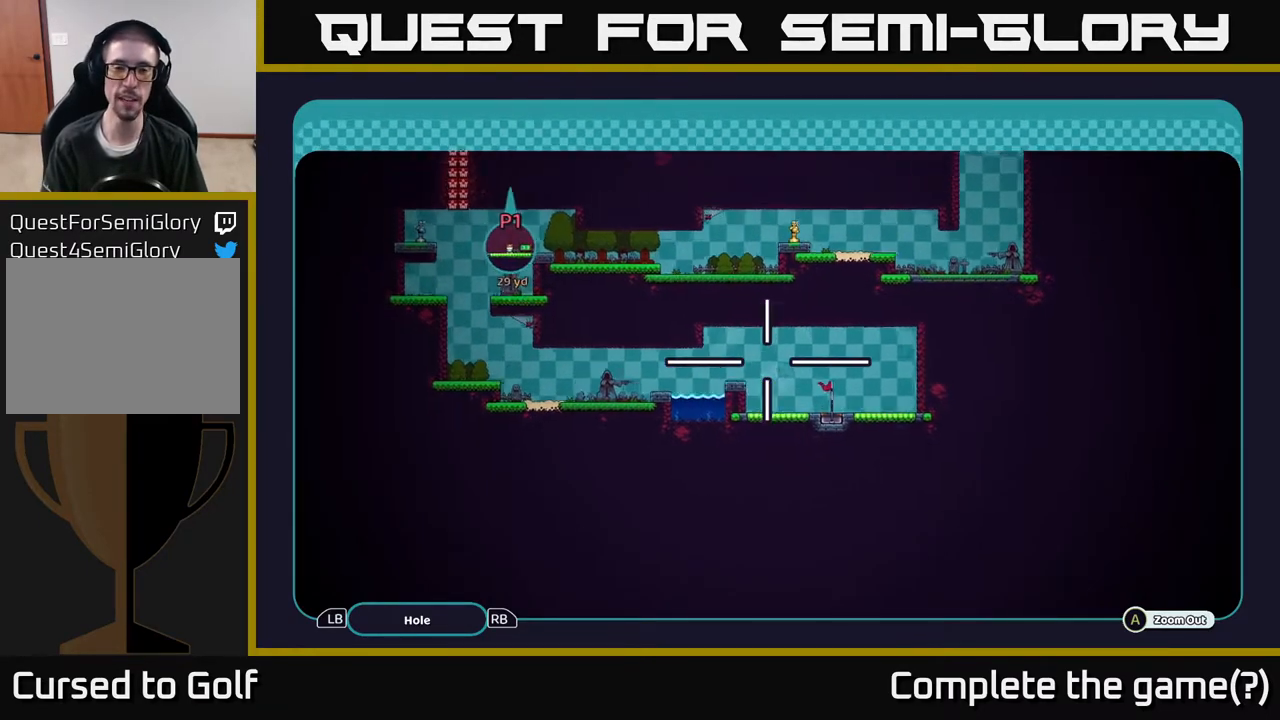
Gameplay with a controller (Xbox layout); each line is a JSON object with the inputs held at the frame after it. "events" lists button and stick changes between this image and that frame as [ms after this image, input, new state], when the widget could be followed in between.
{"buttons": ["A"], "left_stick": "up", "right_stick": "center", "events": [[267, "left_stick", "up"]]}
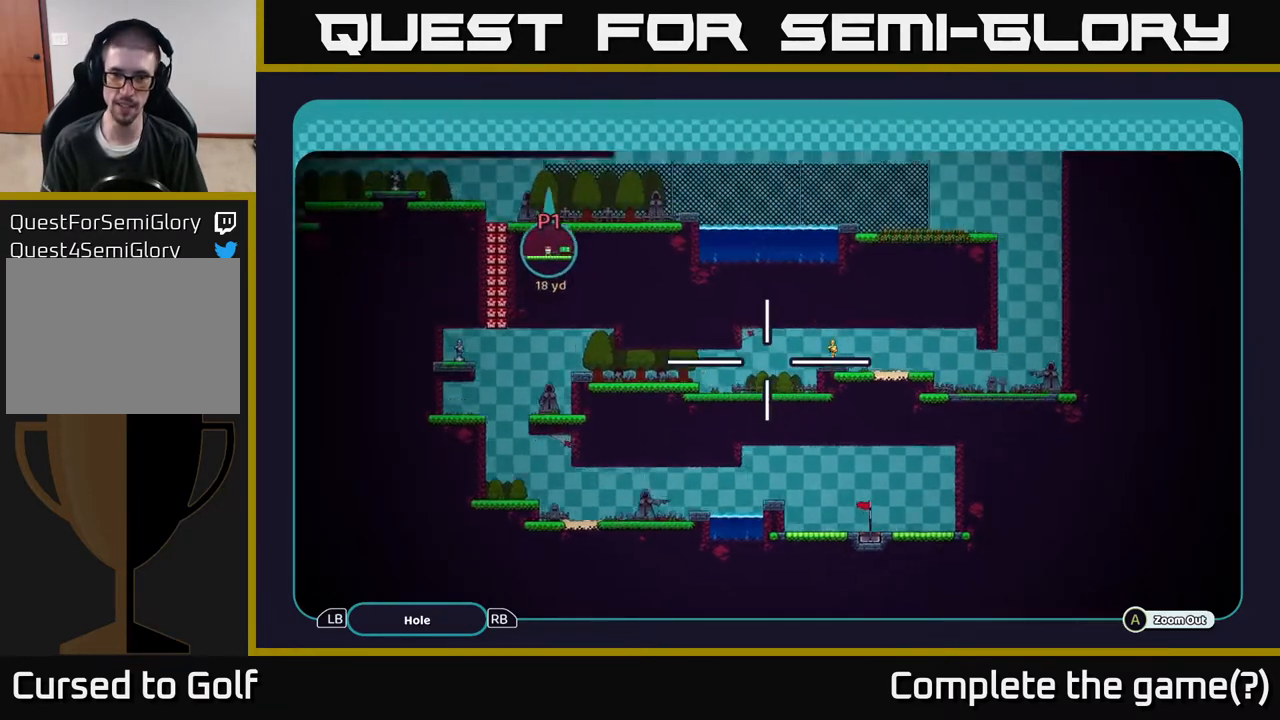
{"buttons": ["A"], "left_stick": "up-left", "right_stick": "center", "events": [[33, "left_stick", "up-left"]]}
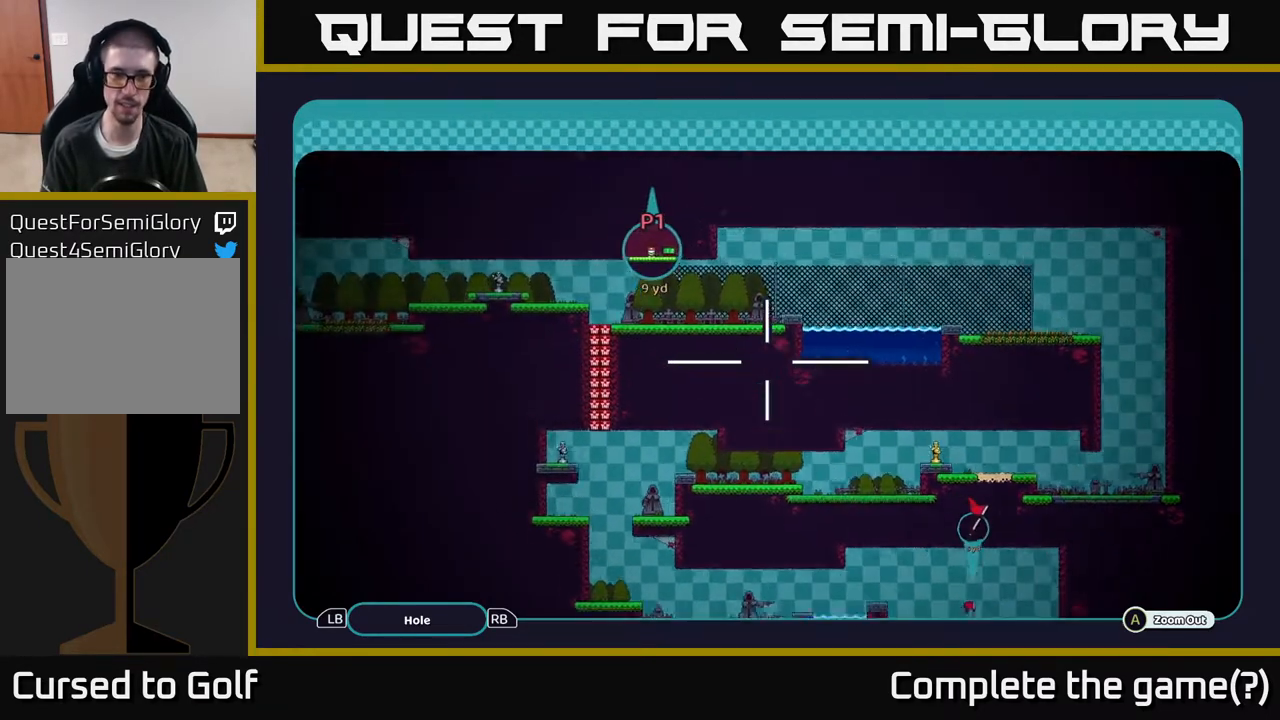
{"buttons": ["A"], "left_stick": "up-left", "right_stick": "center", "events": []}
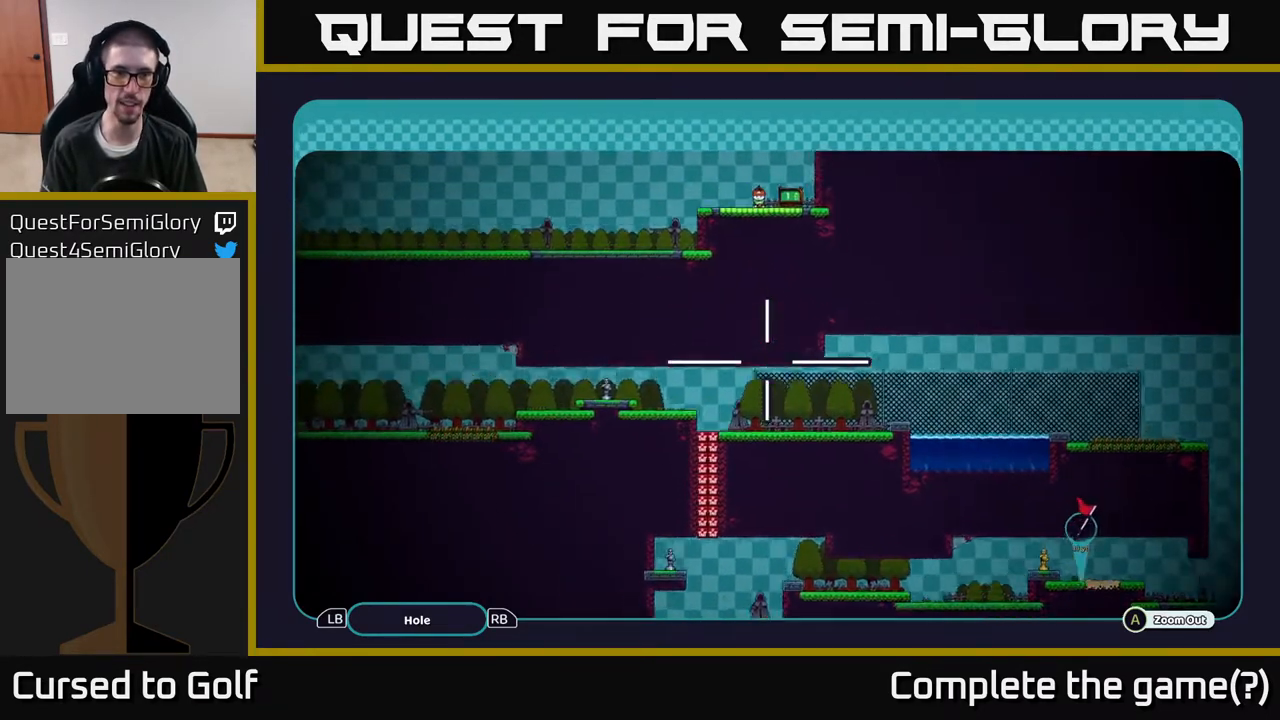
{"buttons": ["A"], "left_stick": "up-left", "right_stick": "center", "events": []}
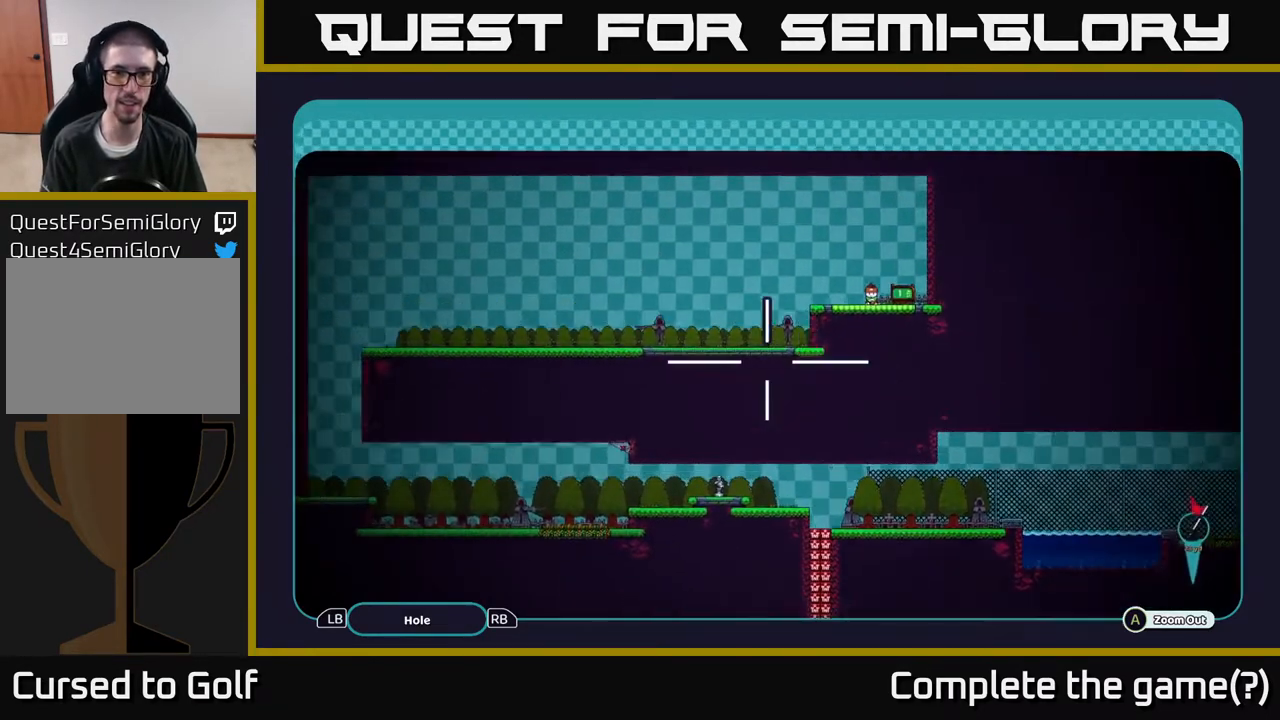
{"buttons": [], "left_stick": "center", "right_stick": "center", "events": [[83, "left_stick", "left"], [183, "left_stick", "down-left"], [367, "A", "up"], [367, "left_stick", "center"]]}
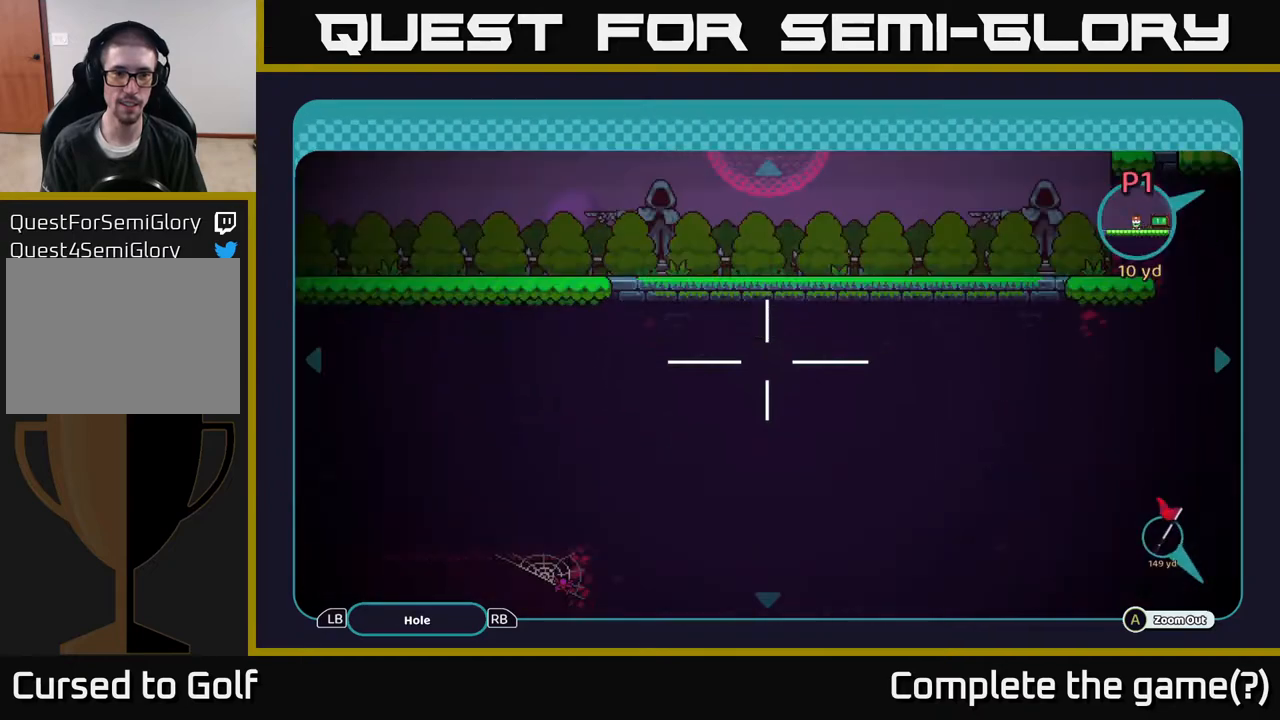
{"buttons": [], "left_stick": "center", "right_stick": "center", "events": []}
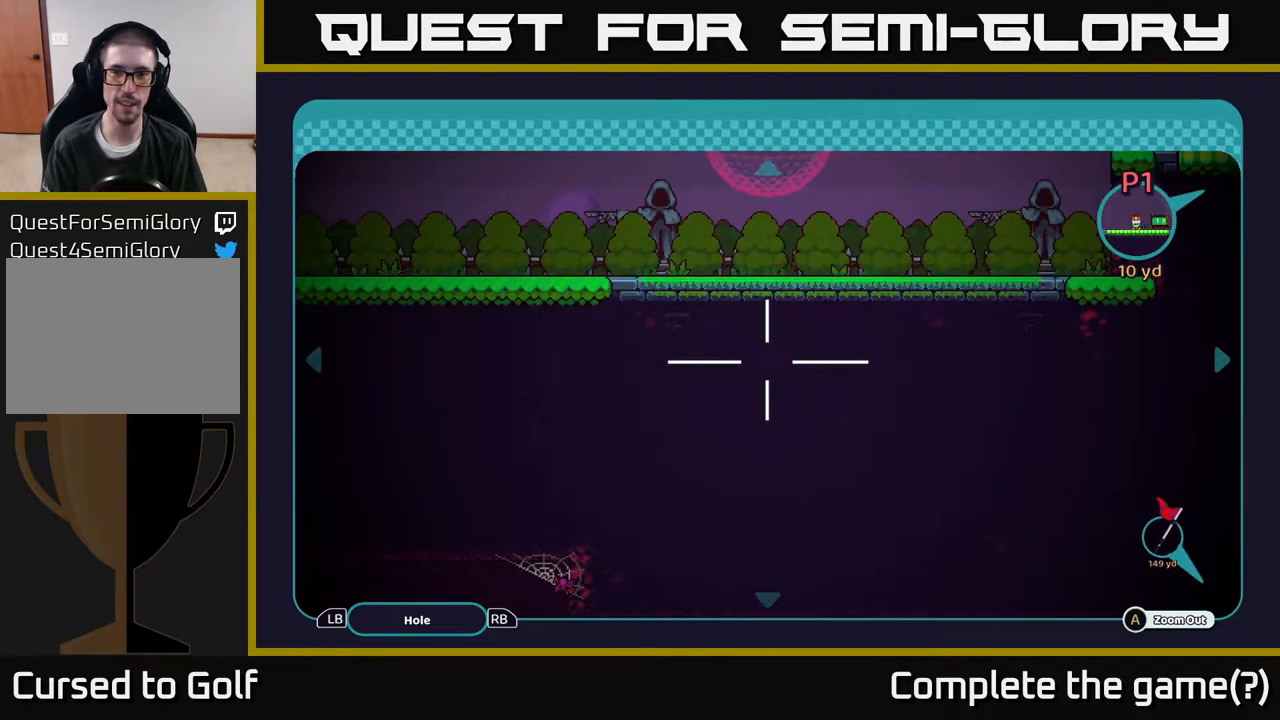
{"buttons": [], "left_stick": "center", "right_stick": "center", "events": [[100, "X", "down"], [183, "X", "up"]]}
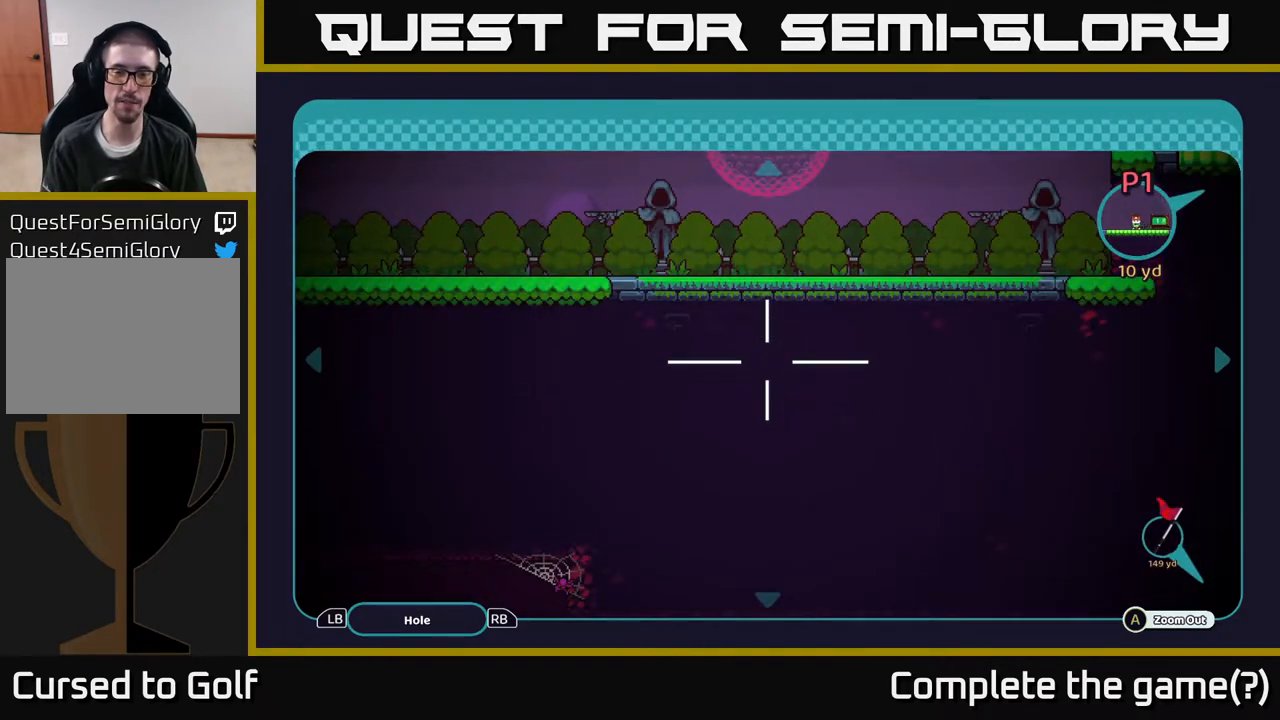
{"buttons": [], "left_stick": "center", "right_stick": "center", "events": [[183, "B", "down"], [233, "B", "up"]]}
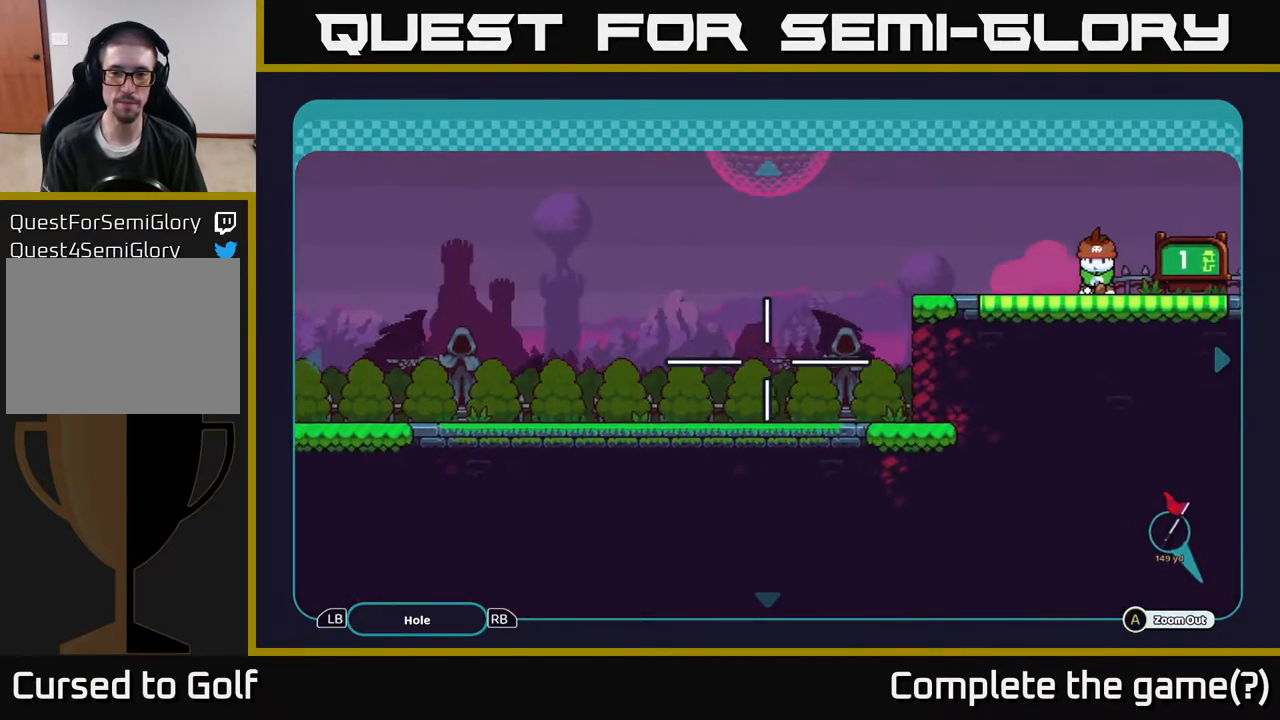
{"buttons": [], "left_stick": "center", "right_stick": "center", "events": [[233, "X", "down"], [283, "X", "up"]]}
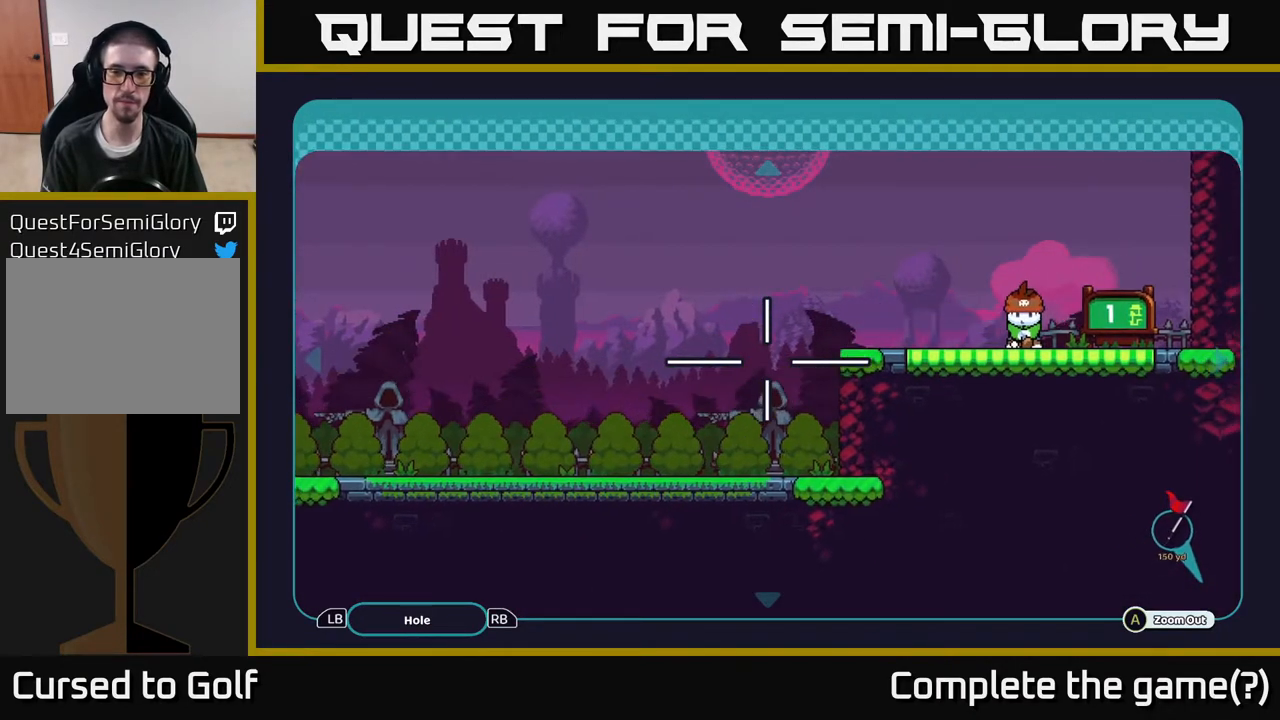
{"buttons": [], "left_stick": "center", "right_stick": "center", "events": []}
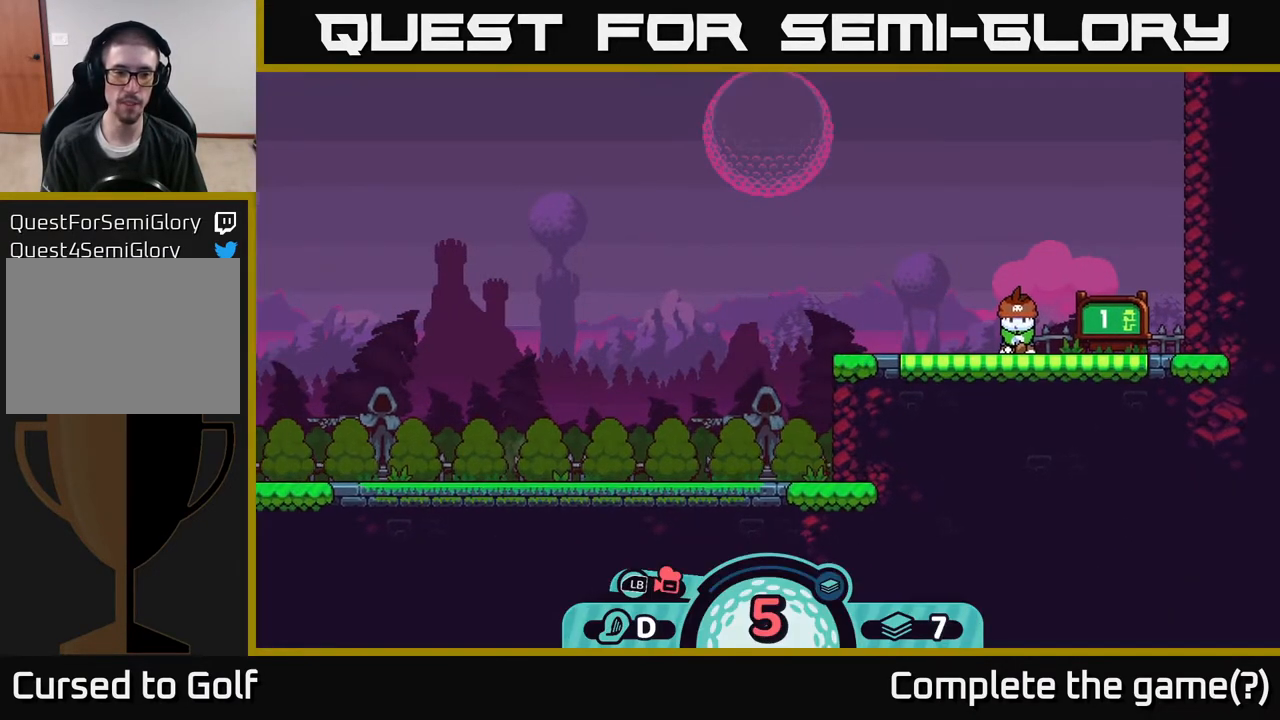
{"buttons": [], "left_stick": "center", "right_stick": "center", "events": []}
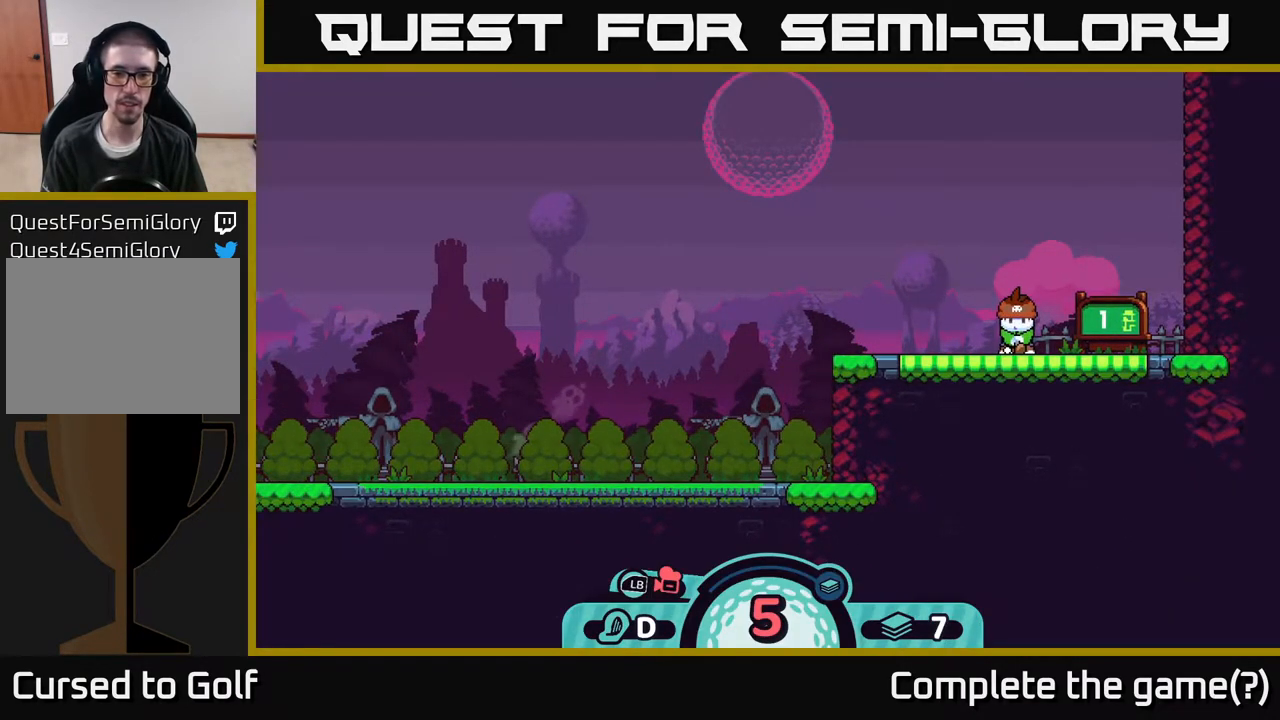
{"buttons": [], "left_stick": "center", "right_stick": "center", "events": [[400, "L1", "down"], [467, "L1", "up"]]}
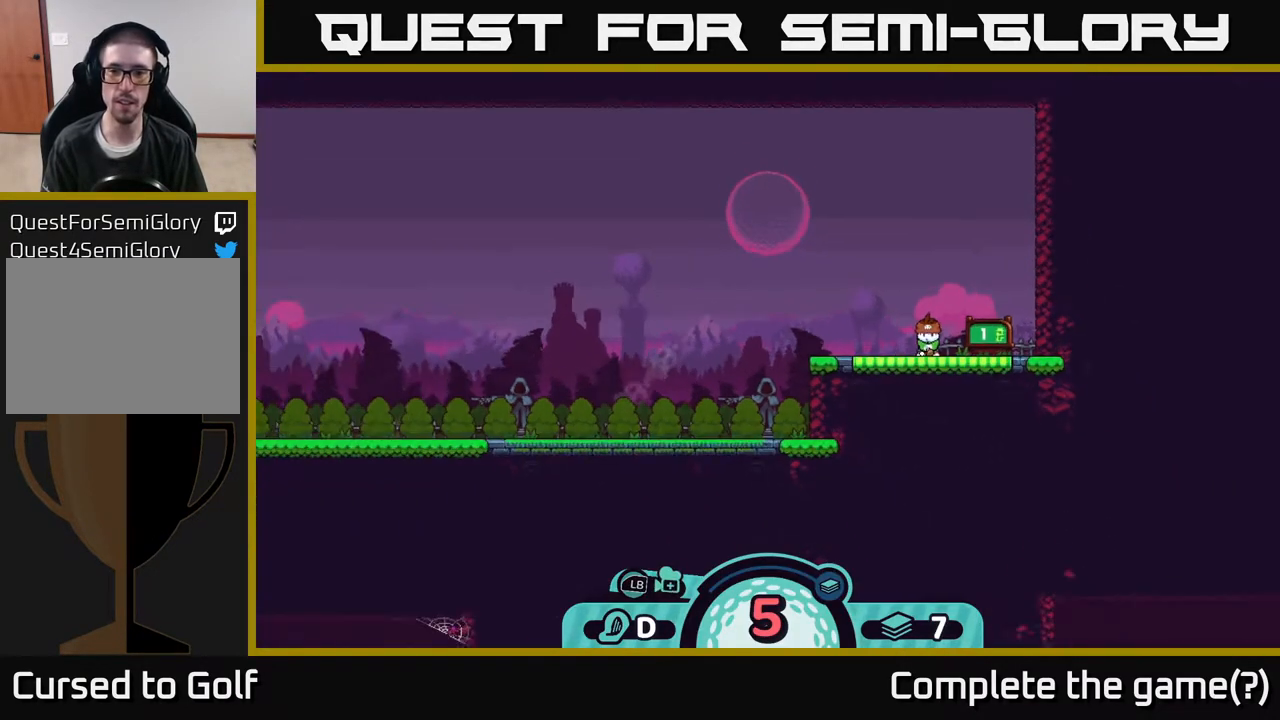
{"buttons": [], "left_stick": "center", "right_stick": "center", "events": []}
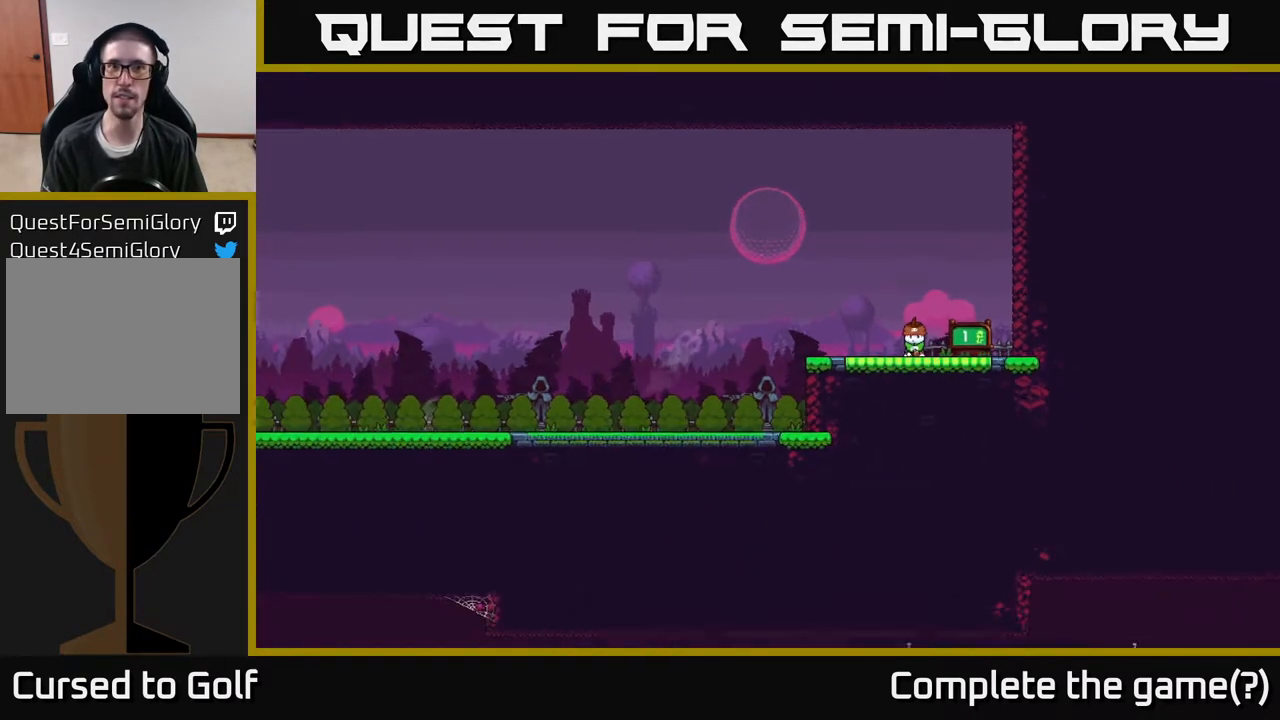
{"buttons": [], "left_stick": "center", "right_stick": "center", "events": [[83, "B", "down"], [100, "B", "up"]]}
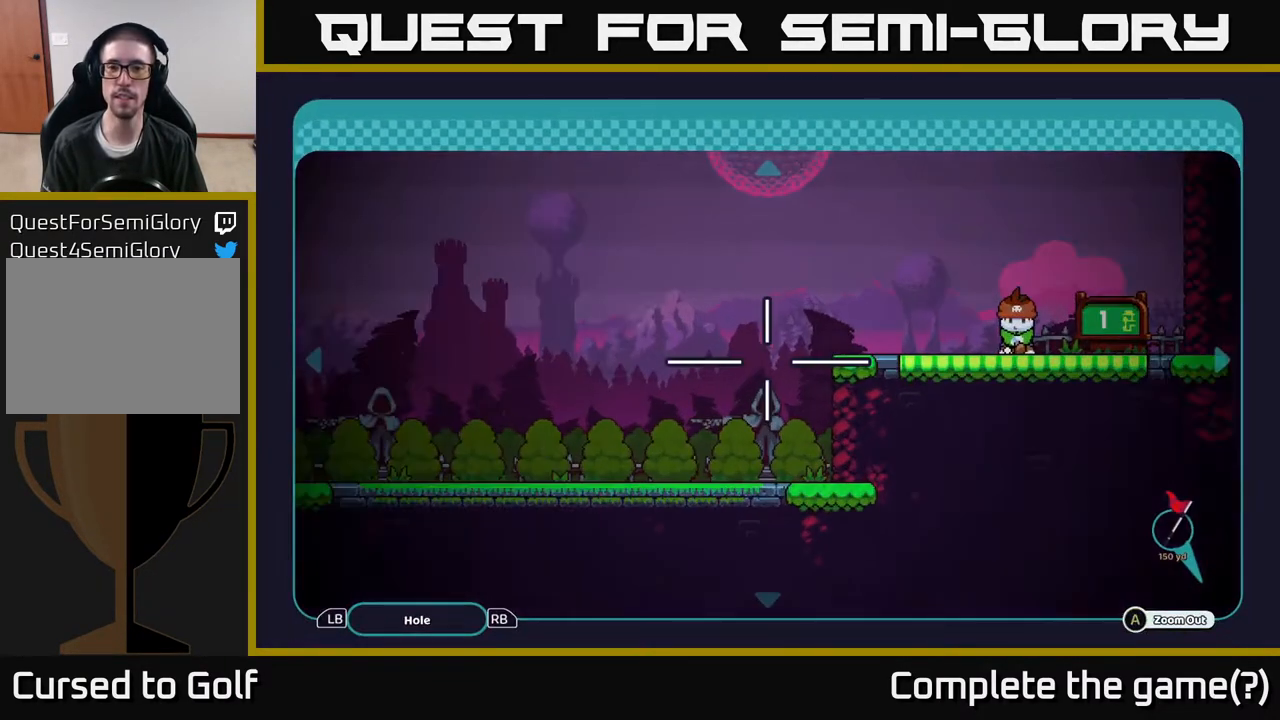
{"buttons": [], "left_stick": "center", "right_stick": "center", "events": [[283, "B", "down"], [367, "B", "up"]]}
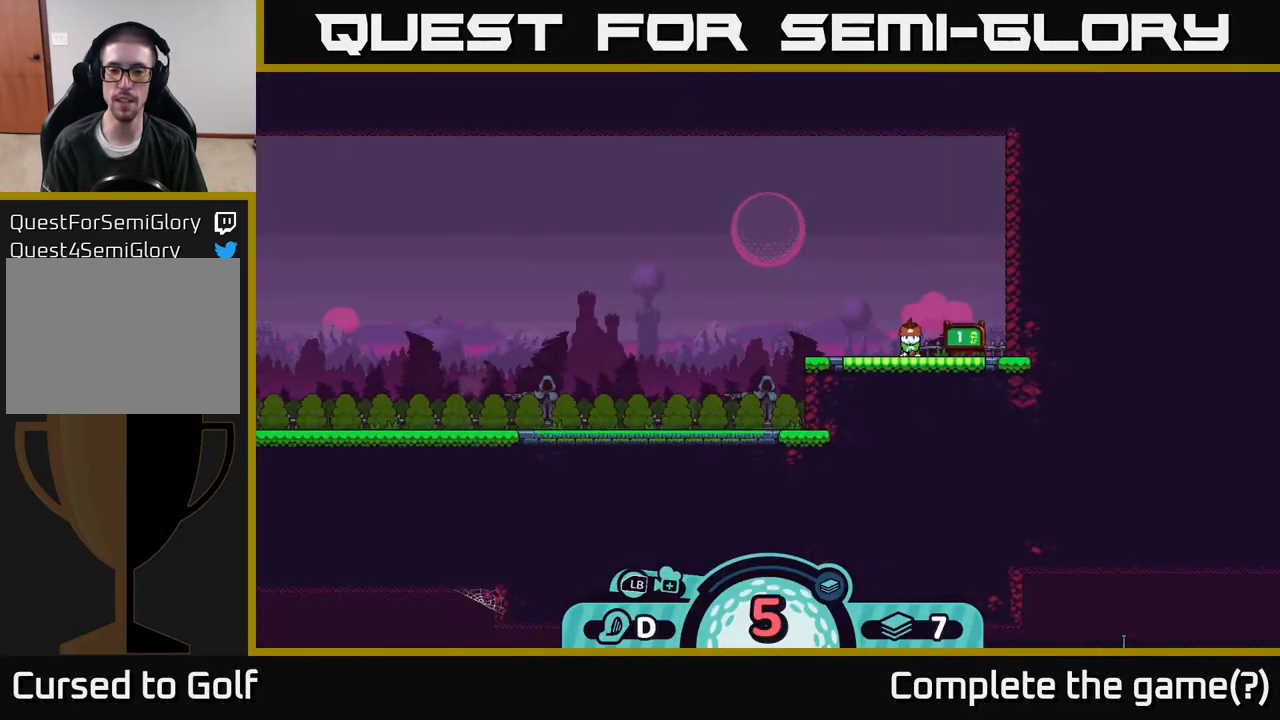
{"buttons": [], "left_stick": "center", "right_stick": "center", "events": [[133, "X", "down"], [183, "X", "up"]]}
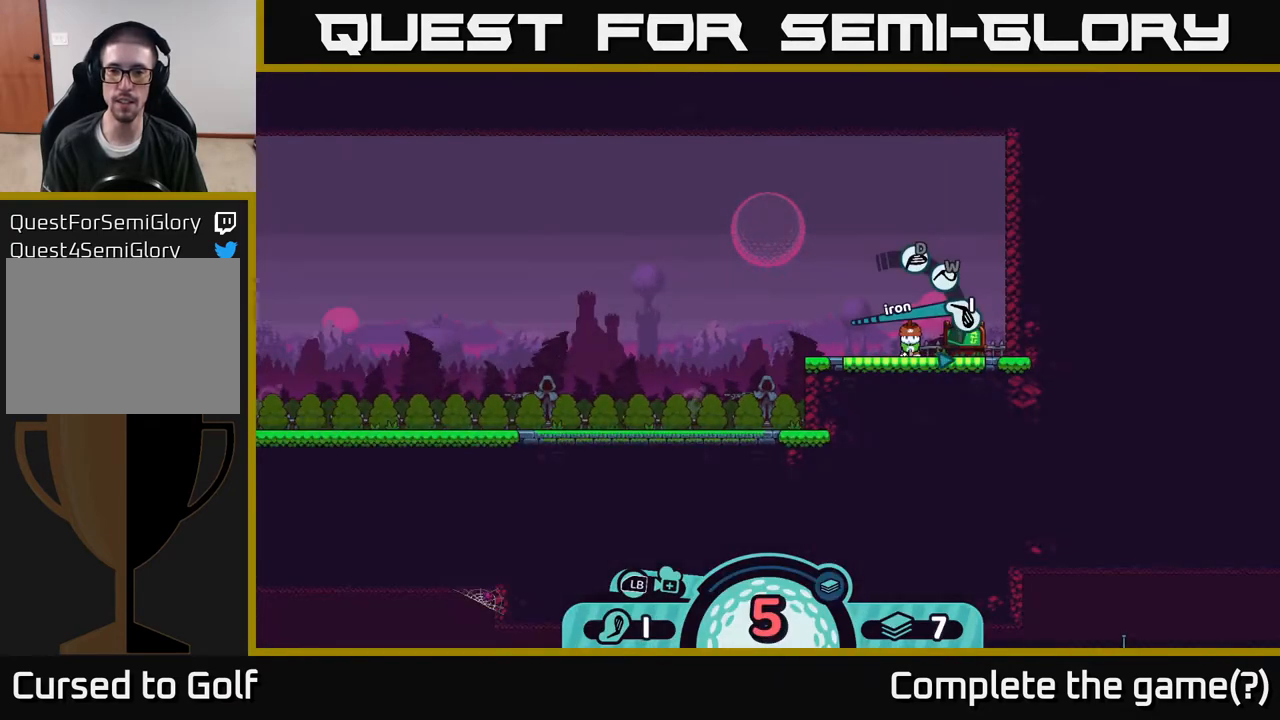
{"buttons": [], "left_stick": "center", "right_stick": "center", "events": [[317, "X", "down"], [383, "X", "up"]]}
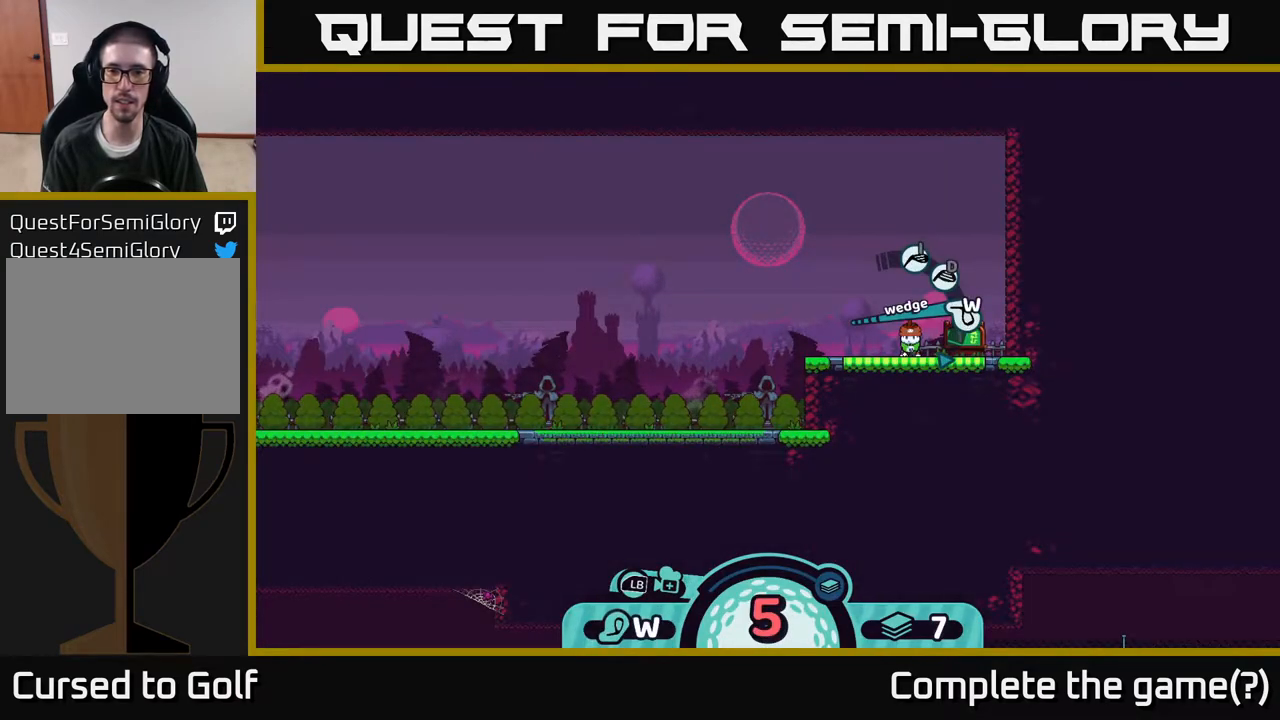
{"buttons": [], "left_stick": "center", "right_stick": "center", "events": [[300, "X", "down"], [383, "X", "up"]]}
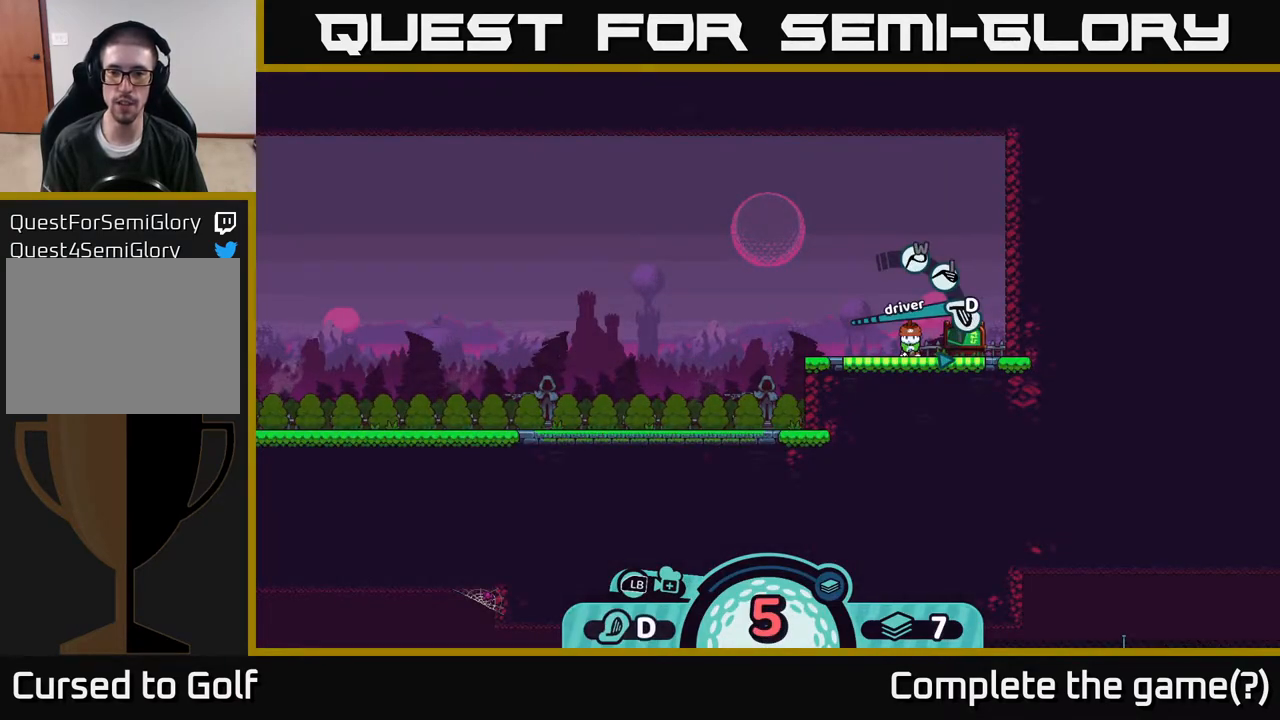
{"buttons": [], "left_stick": "center", "right_stick": "center", "events": []}
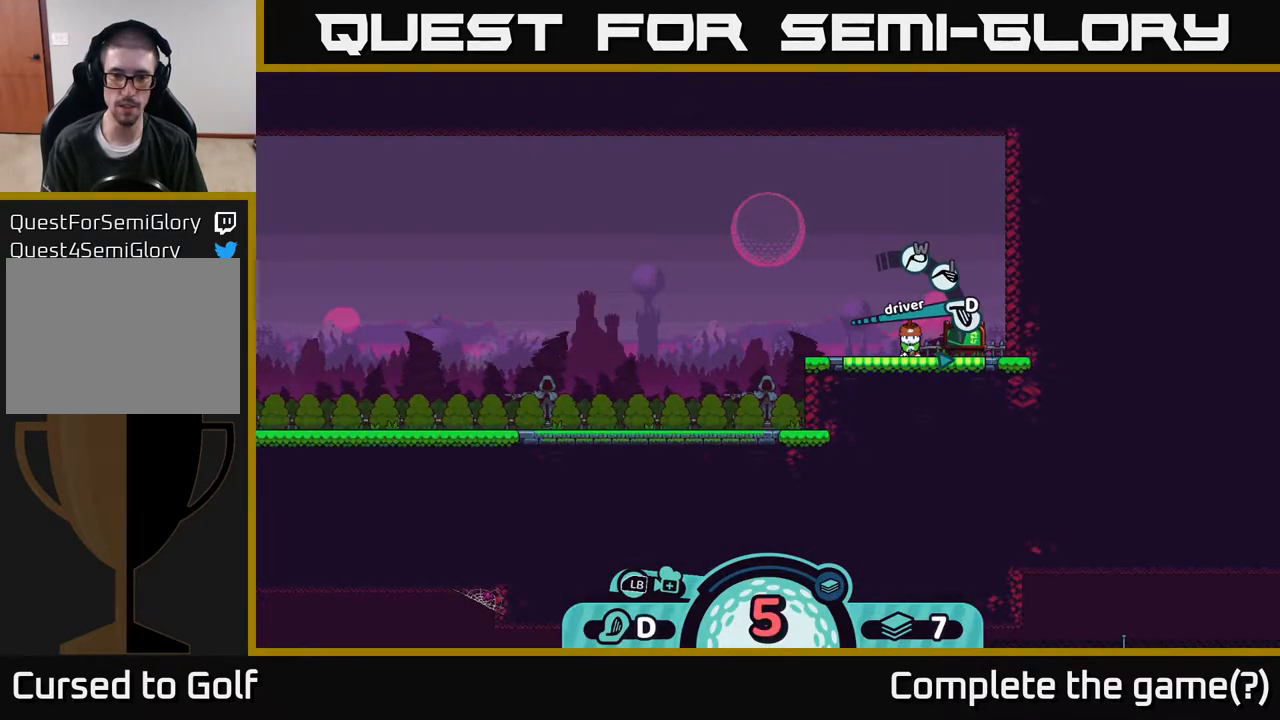
{"buttons": [], "left_stick": "center", "right_stick": "left", "events": [[467, "right_stick", "left"]]}
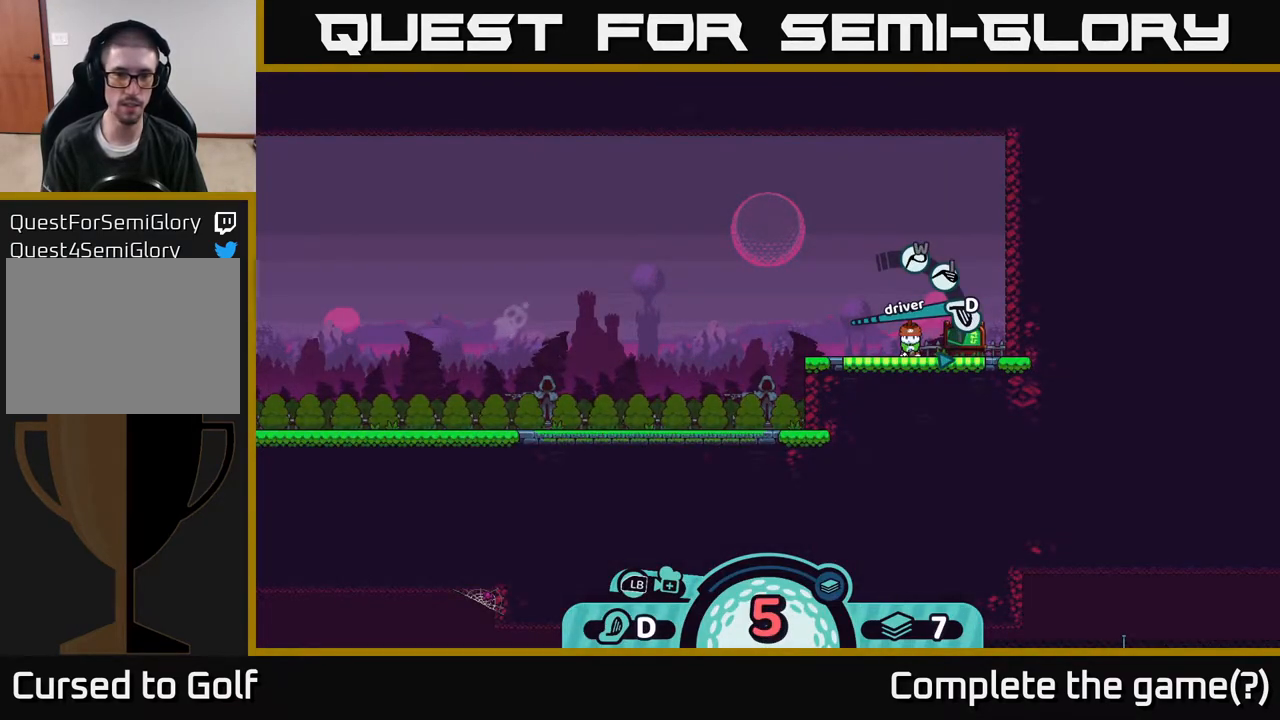
{"buttons": [], "left_stick": "left", "right_stick": "center", "events": [[450, "left_stick", "left"], [450, "right_stick", "center"]]}
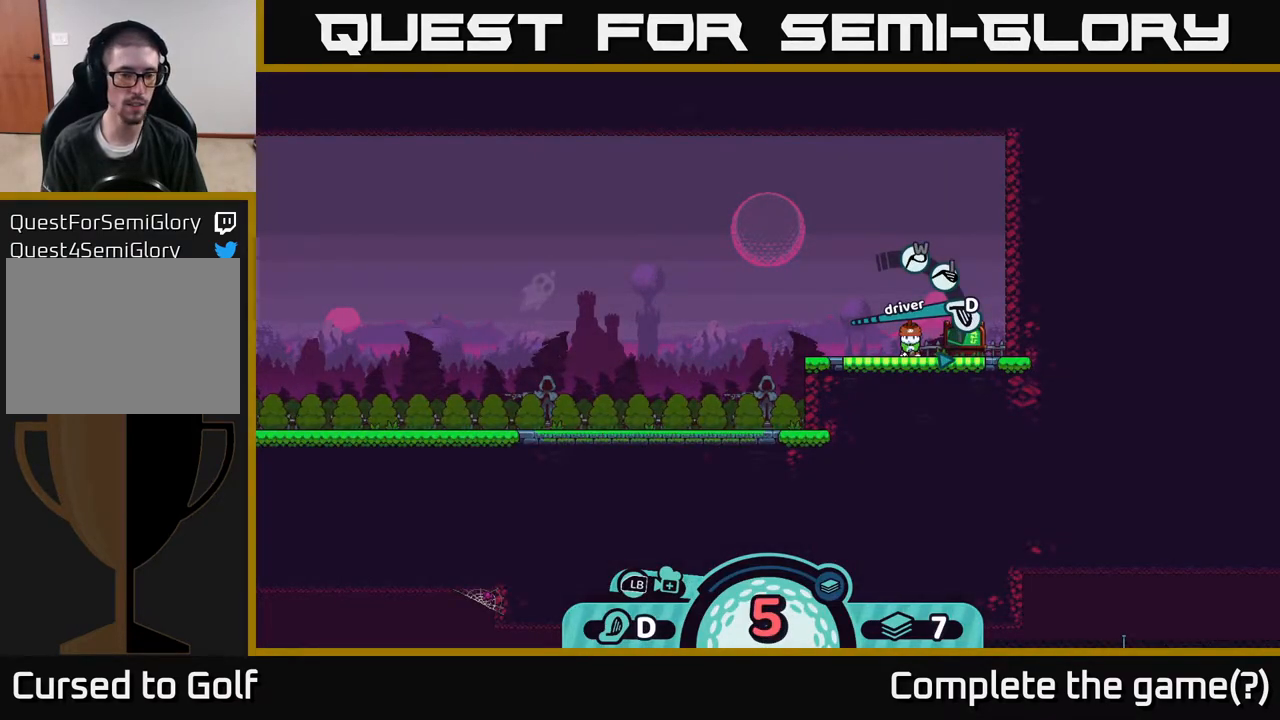
{"buttons": [], "left_stick": "center", "right_stick": "left", "events": [[267, "left_stick", "center"], [350, "right_stick", "left"]]}
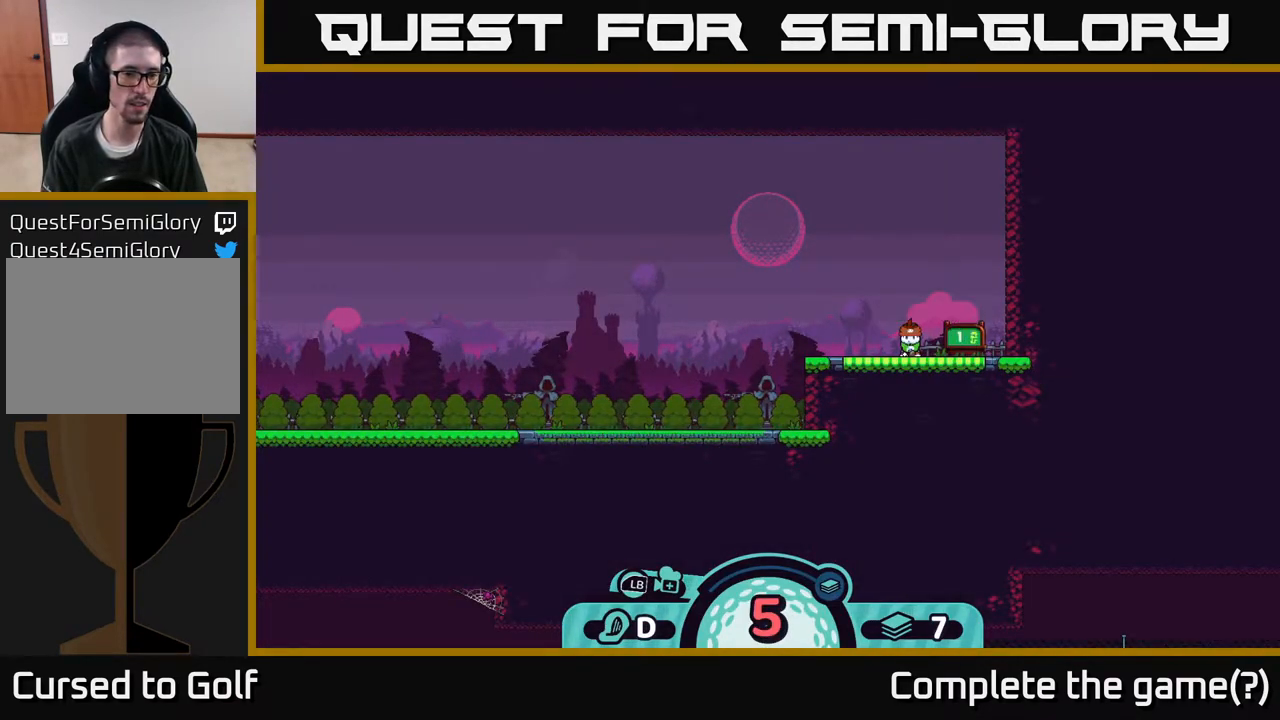
{"buttons": [], "left_stick": "center", "right_stick": "center", "events": [[100, "right_stick", "center"]]}
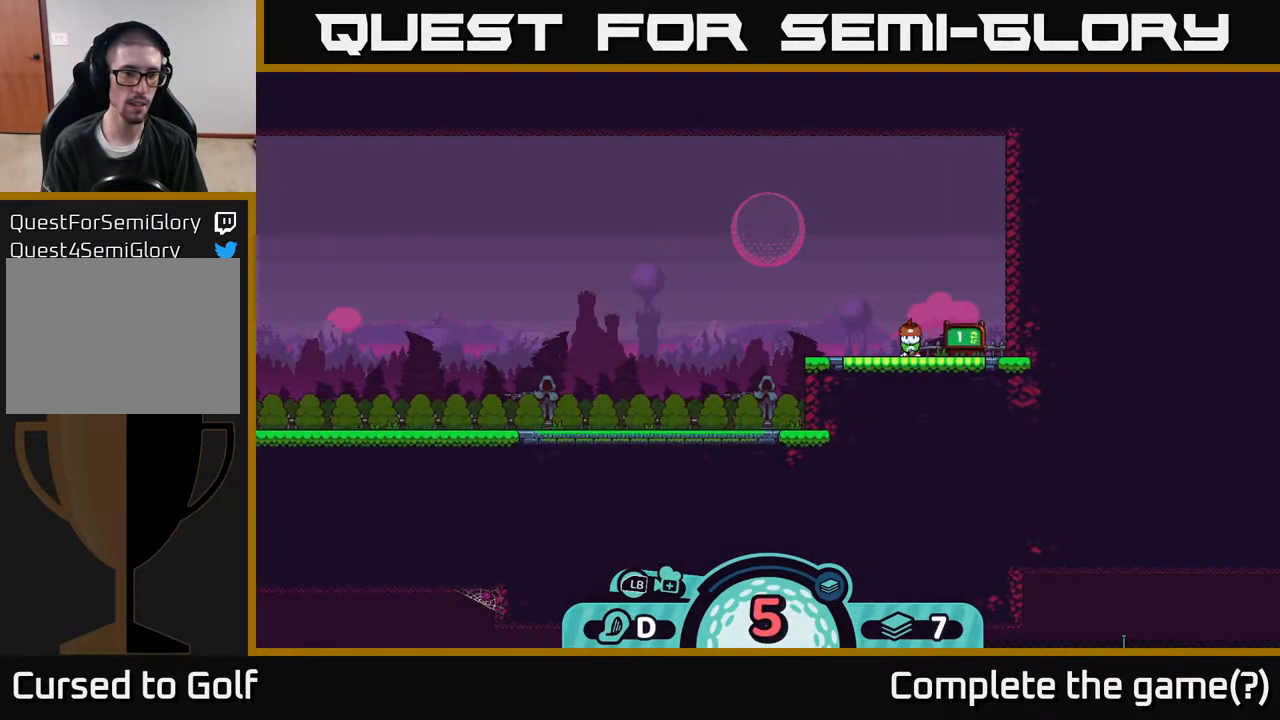
{"buttons": ["B"], "left_stick": "center", "right_stick": "center", "events": [[467, "B", "down"]]}
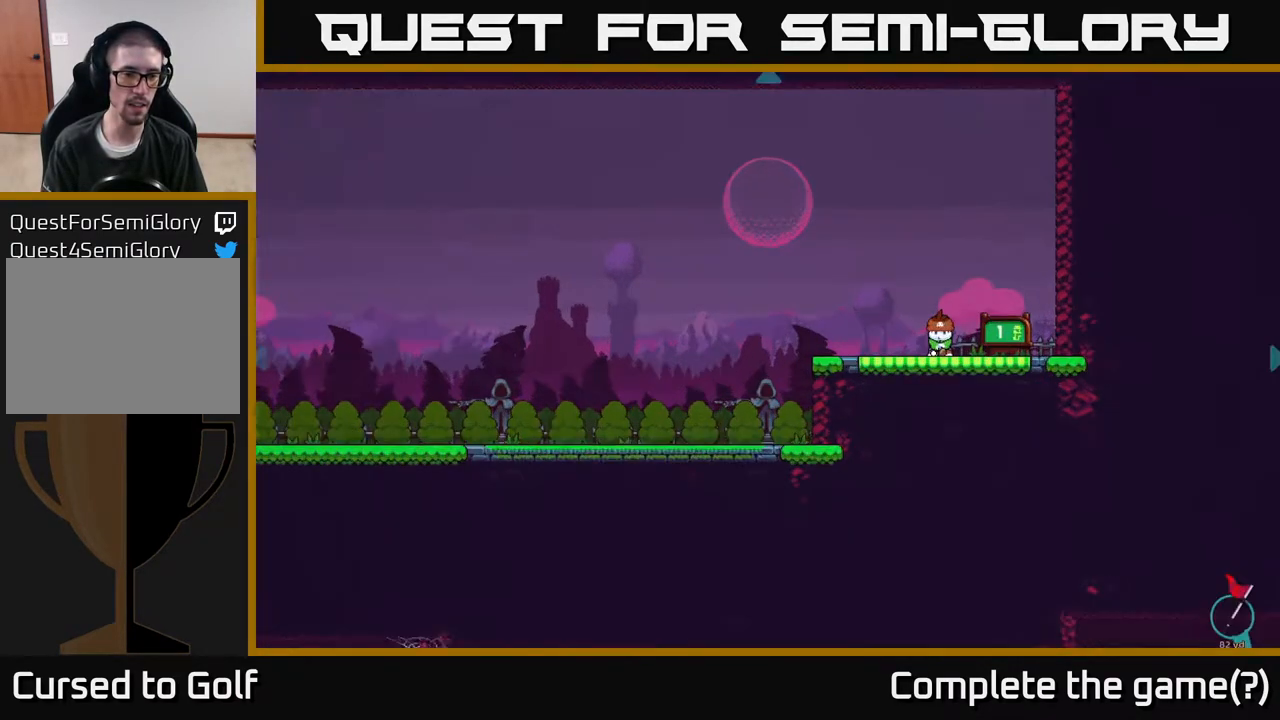
{"buttons": [], "left_stick": "left", "right_stick": "center", "events": [[33, "B", "up"], [117, "left_stick", "left"]]}
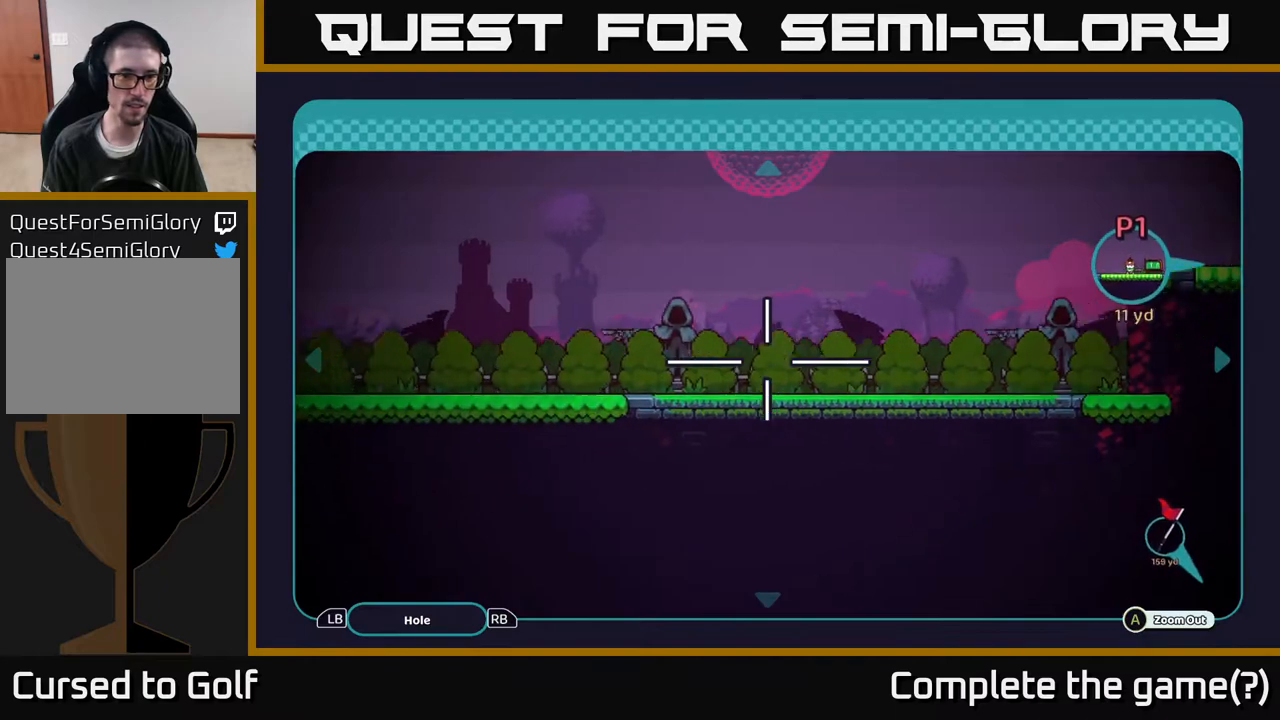
{"buttons": [], "left_stick": "down-left", "right_stick": "center", "events": [[383, "left_stick", "down-left"]]}
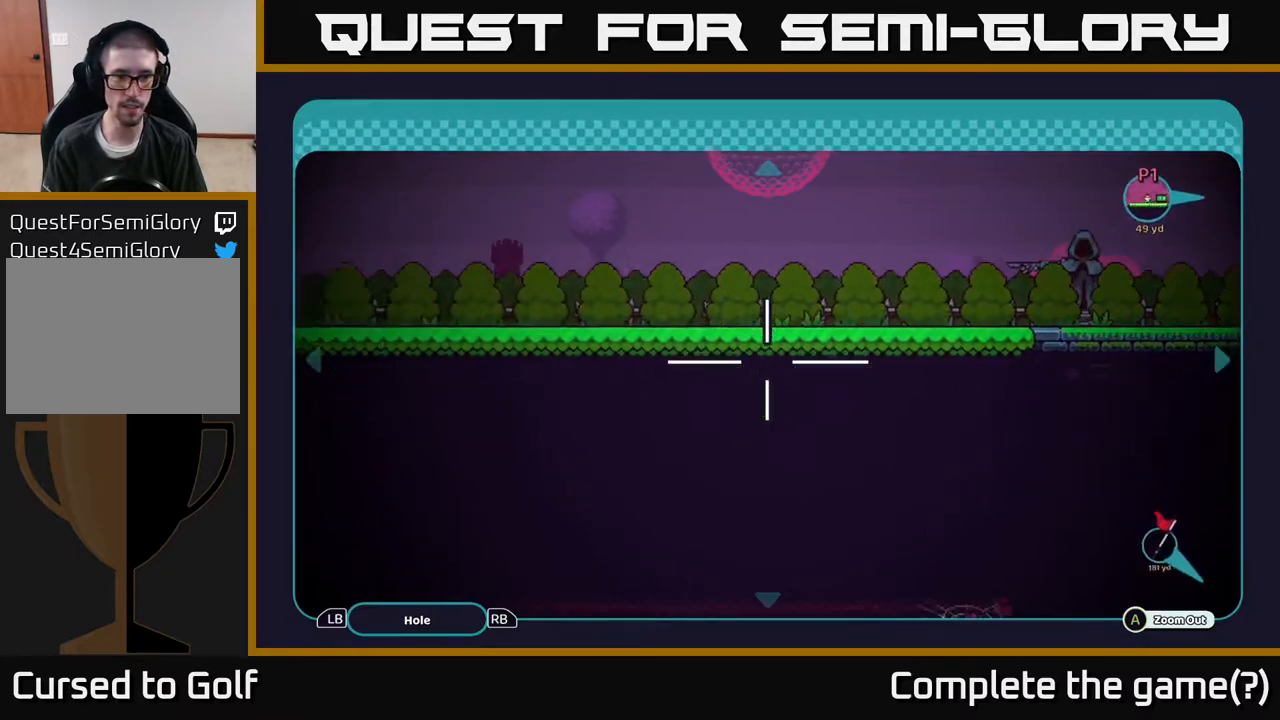
{"buttons": [], "left_stick": "left", "right_stick": "center", "events": [[50, "left_stick", "left"]]}
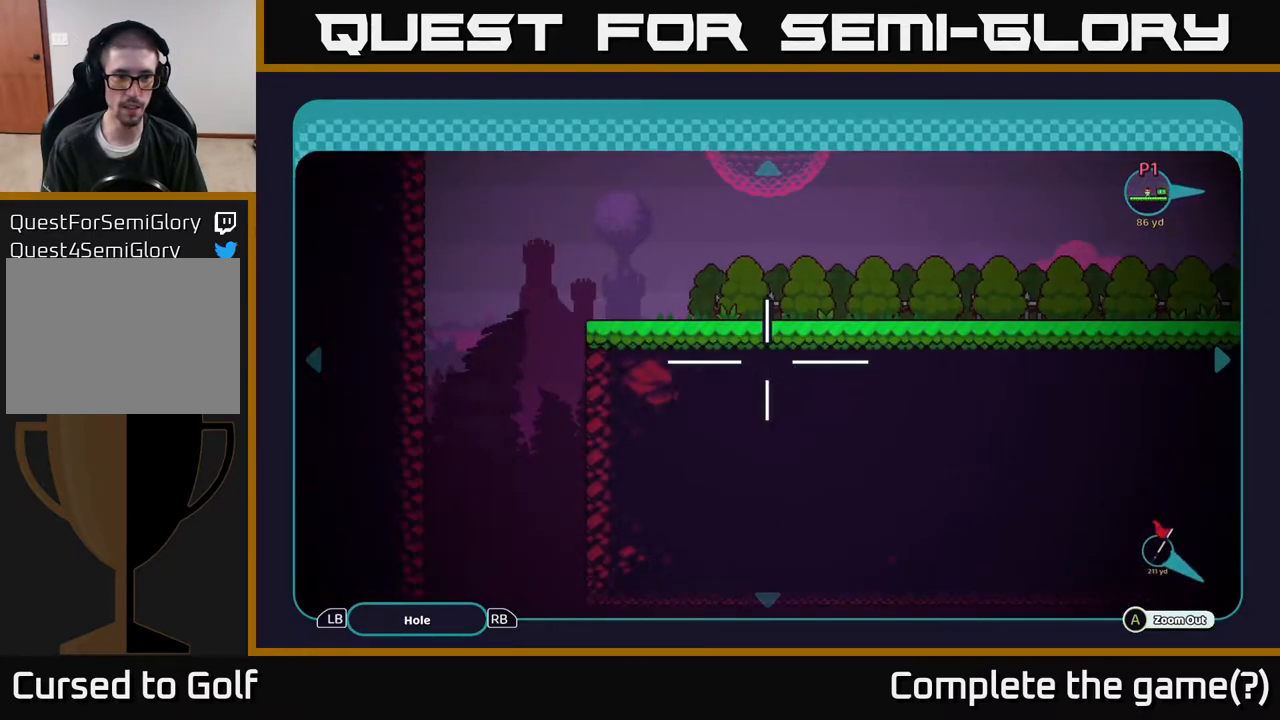
{"buttons": [], "left_stick": "up-right", "right_stick": "center", "events": [[50, "left_stick", "center"], [133, "left_stick", "down"], [367, "left_stick", "right"], [483, "left_stick", "up-right"]]}
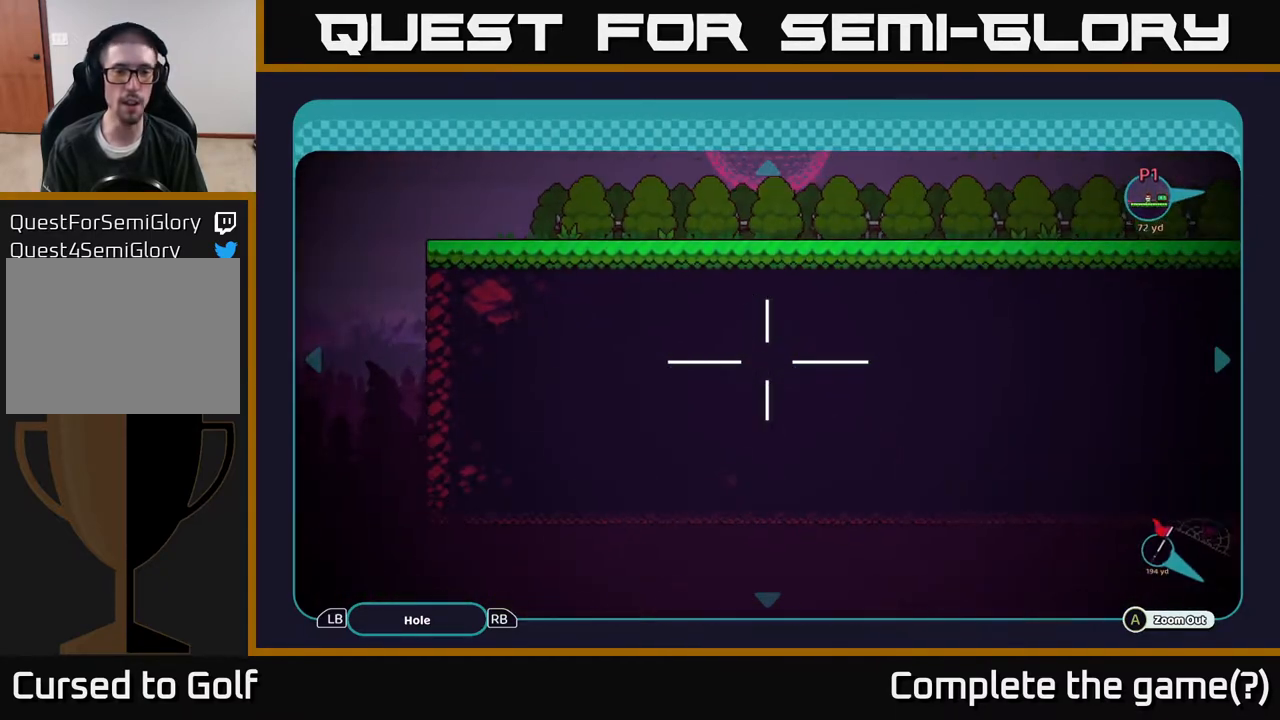
{"buttons": [], "left_stick": "center", "right_stick": "center", "events": [[83, "left_stick", "center"], [183, "B", "down"], [250, "B", "up"]]}
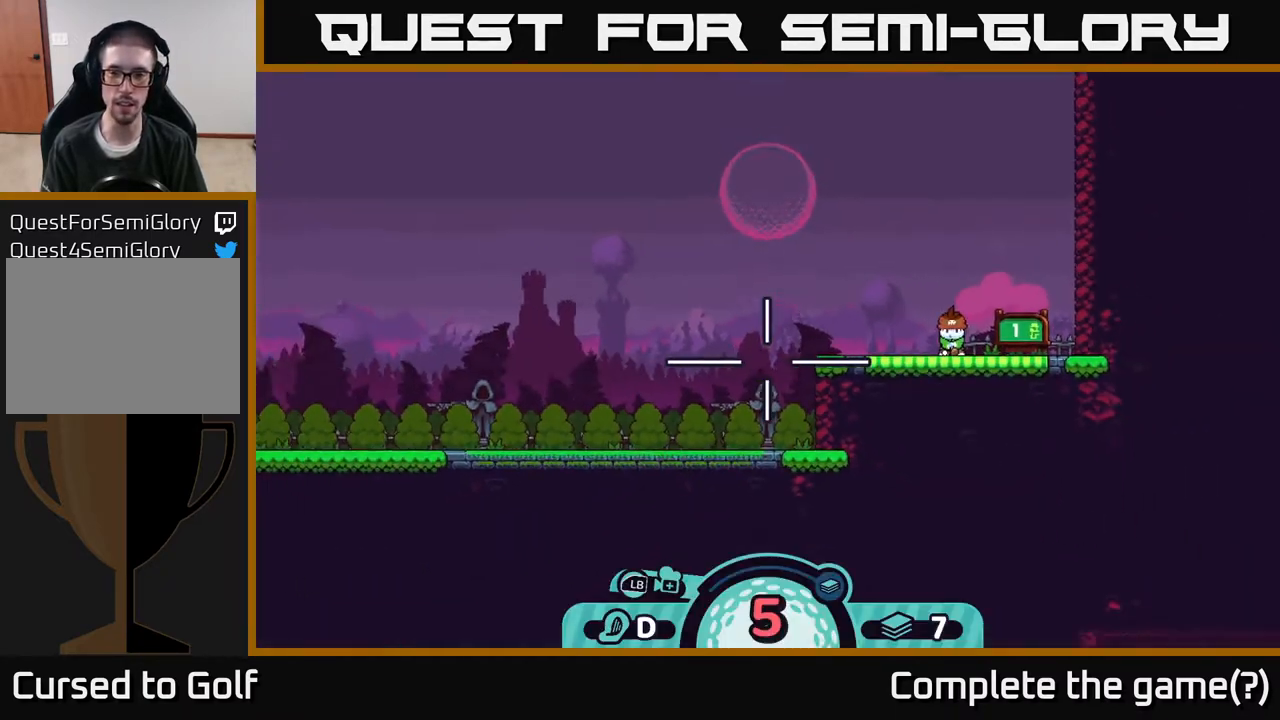
{"buttons": [], "left_stick": "center", "right_stick": "center", "events": []}
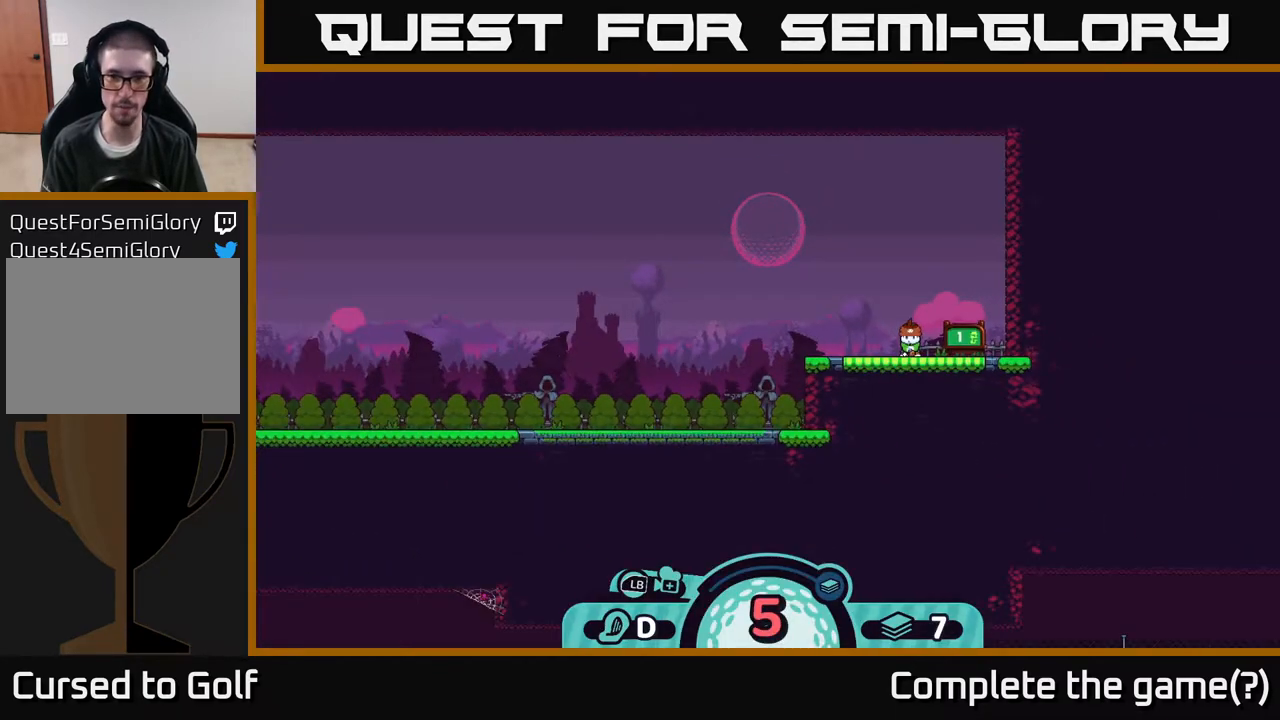
{"buttons": [], "left_stick": "center", "right_stick": "center", "events": [[233, "X", "down"], [267, "X", "up"]]}